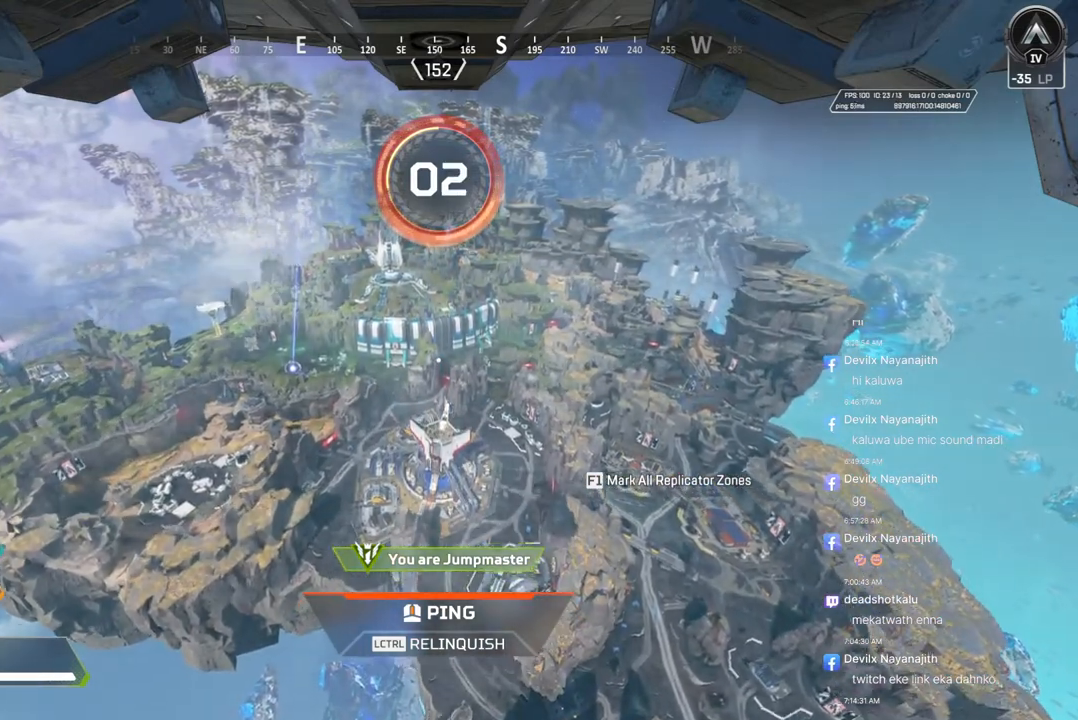
Gameplay with a controller (Xbox layout); each line is a JSON object with the inputs held at the frame after it. "events" lists button and stick changes between this image and that frame as [ms after this image, input, new state], when the widget could be followed in between. Not read: HOME.
{"buttons": ["B"], "left_stick": "center", "right_stick": "center", "events": [[233, "B", "down"]]}
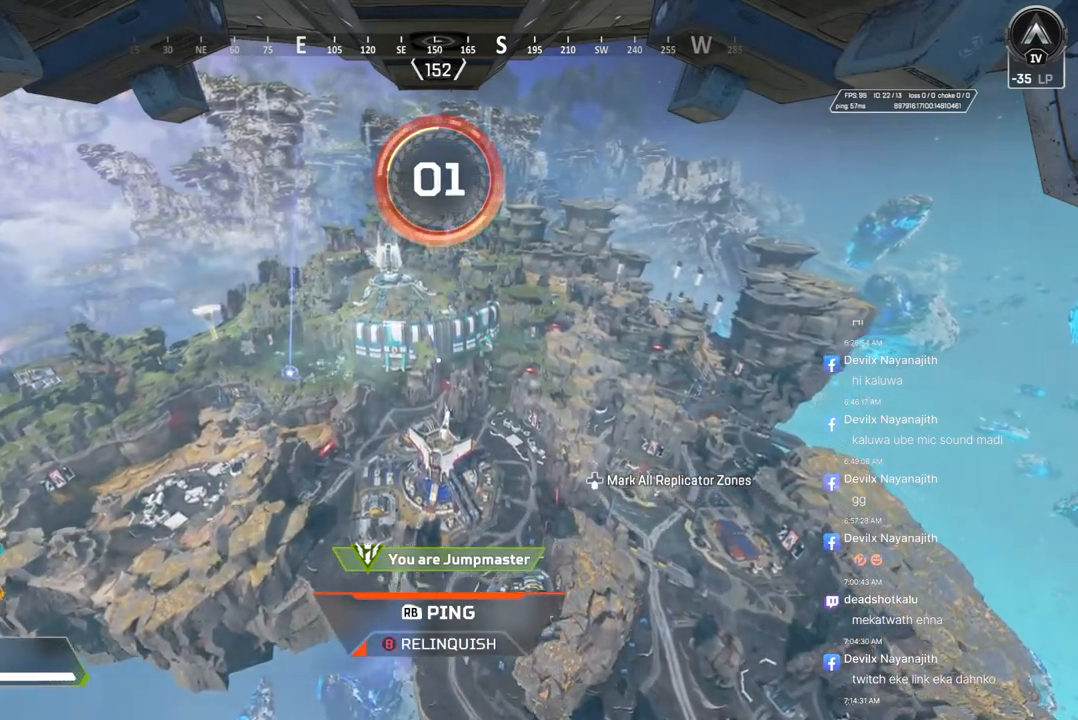
{"buttons": ["B"], "left_stick": "center", "right_stick": "center", "events": []}
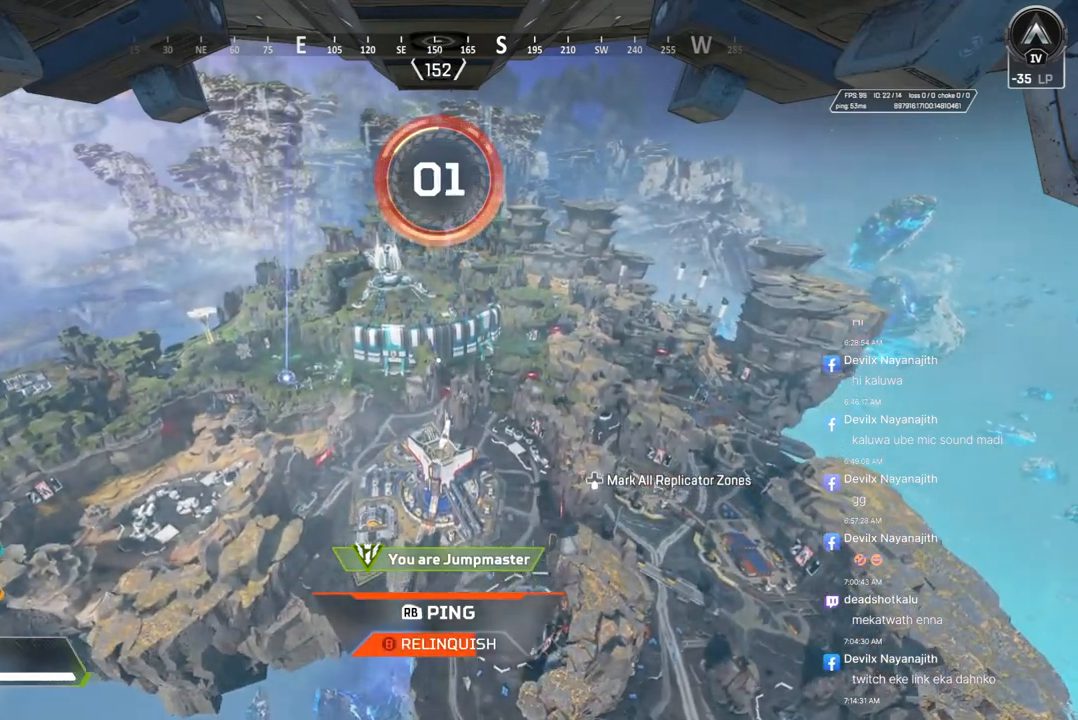
{"buttons": ["B"], "left_stick": "center", "right_stick": "center", "events": []}
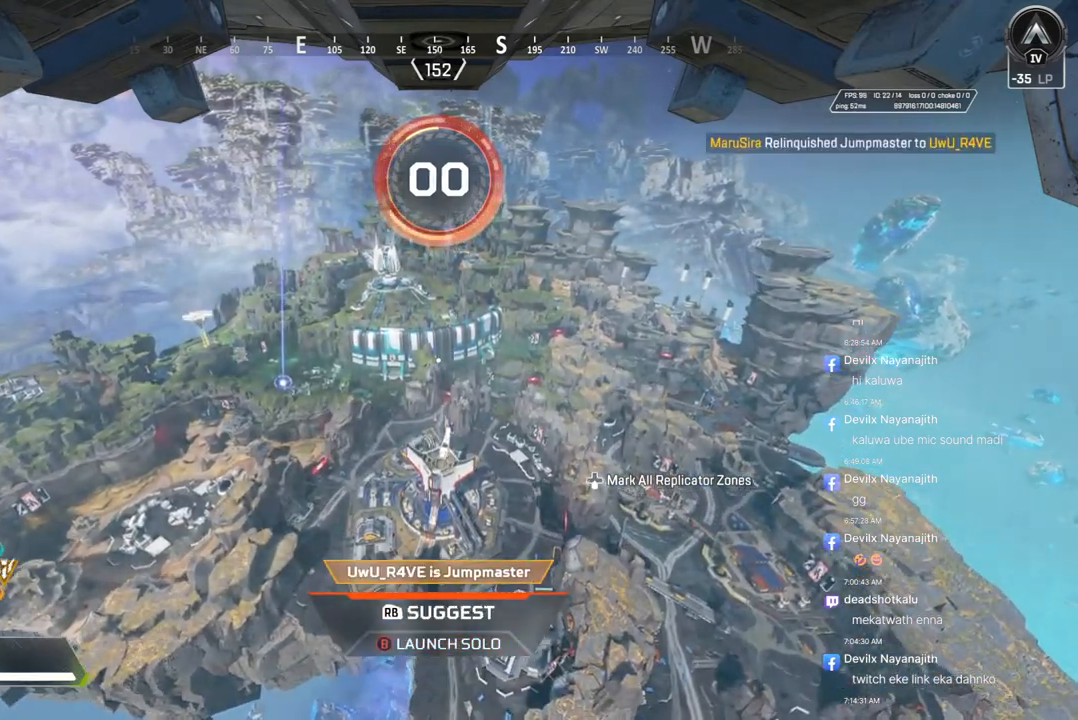
{"buttons": [], "left_stick": "center", "right_stick": "center", "events": [[333, "B", "up"]]}